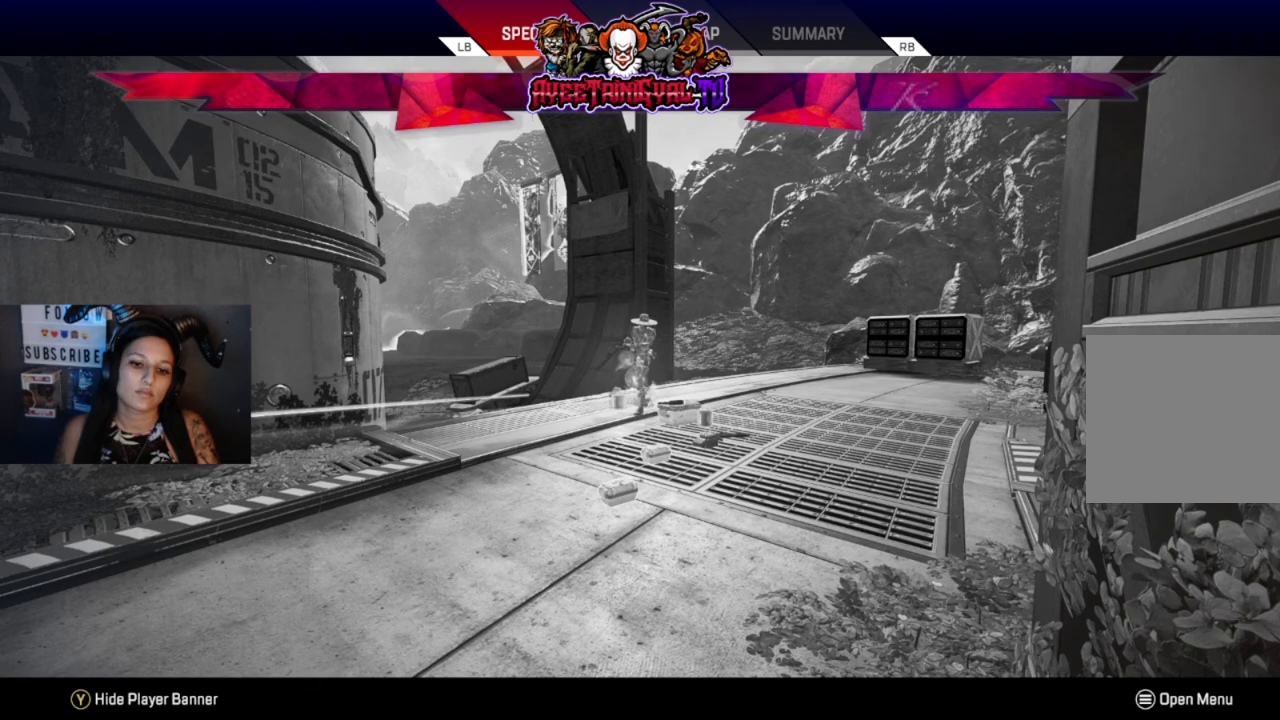
Gameplay with a controller (Xbox layout); each line is a JSON object with the inputs held at the frame after it. "events" lists button and stick changes between this image and that frame as [ms after this image, input, new state], when the widget could be followed in between.
{"buttons": [], "left_stick": "center", "right_stick": "center", "events": [[300, "B", "down"], [433, "B", "up"]]}
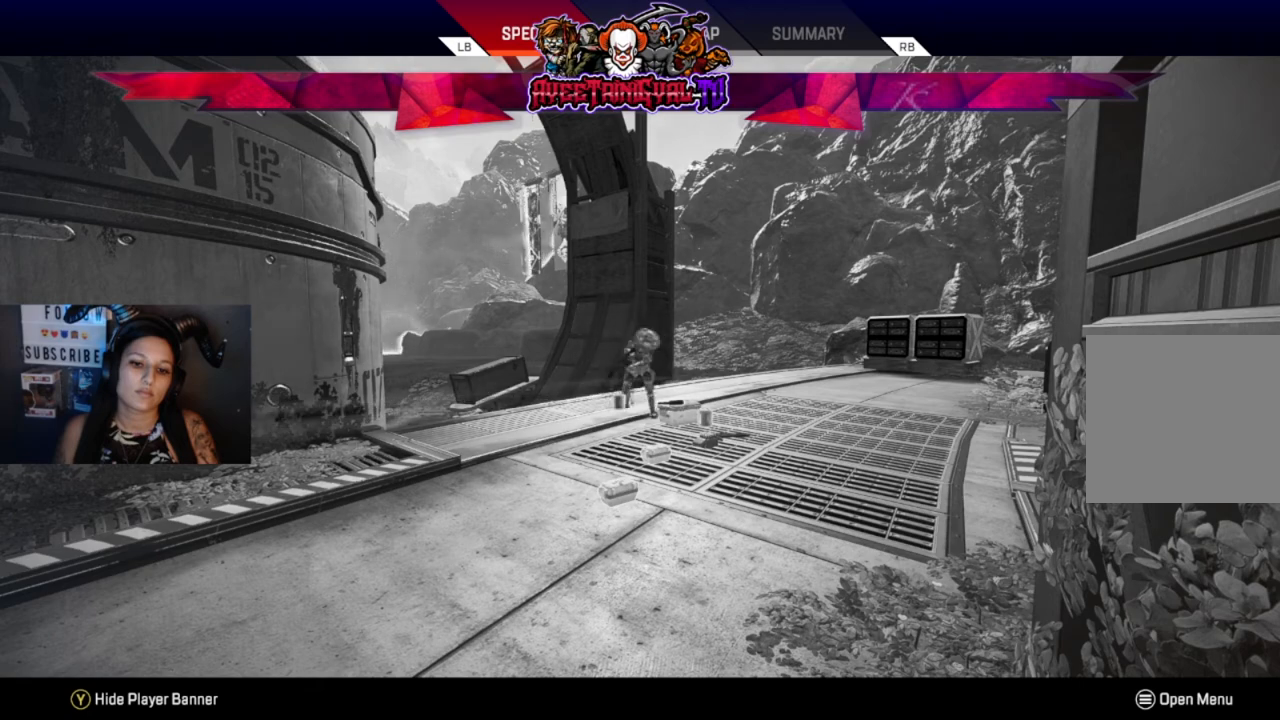
{"buttons": [], "left_stick": "center", "right_stick": "center", "events": [[100, "B", "down"], [233, "B", "up"]]}
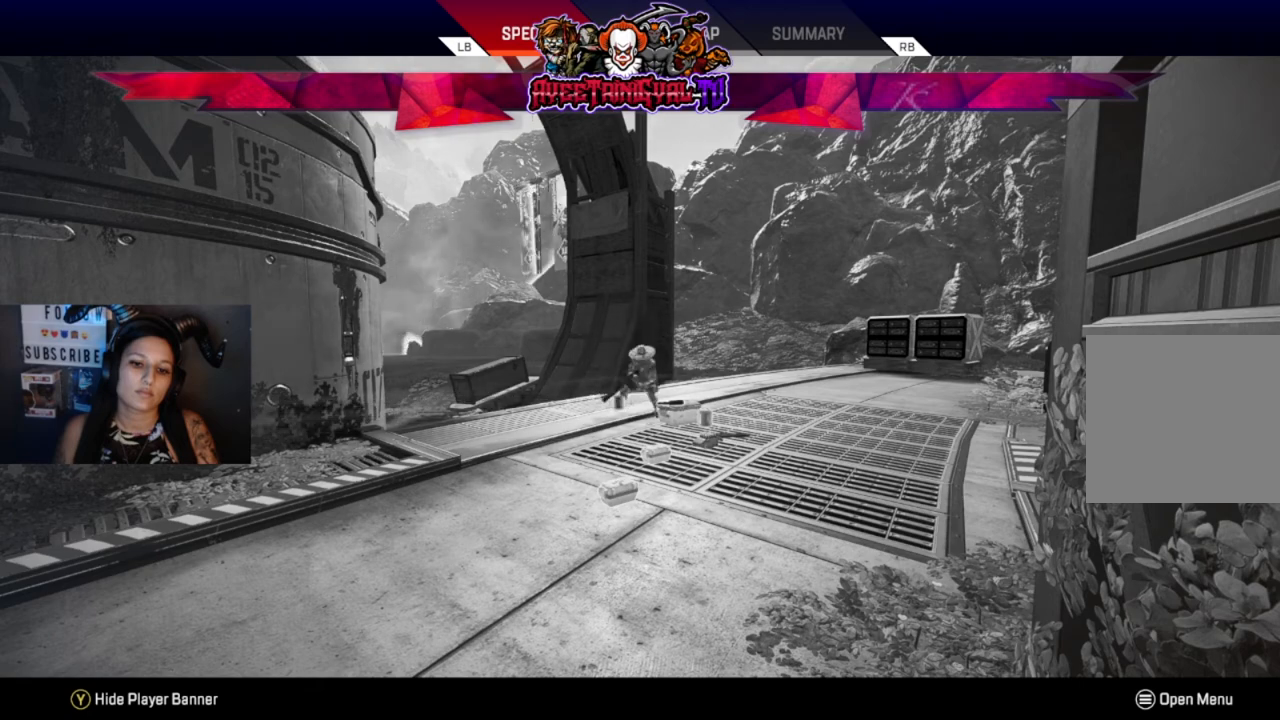
{"buttons": ["B"], "left_stick": "center", "right_stick": "center", "events": [[67, "B", "down"], [167, "B", "up"], [500, "B", "down"]]}
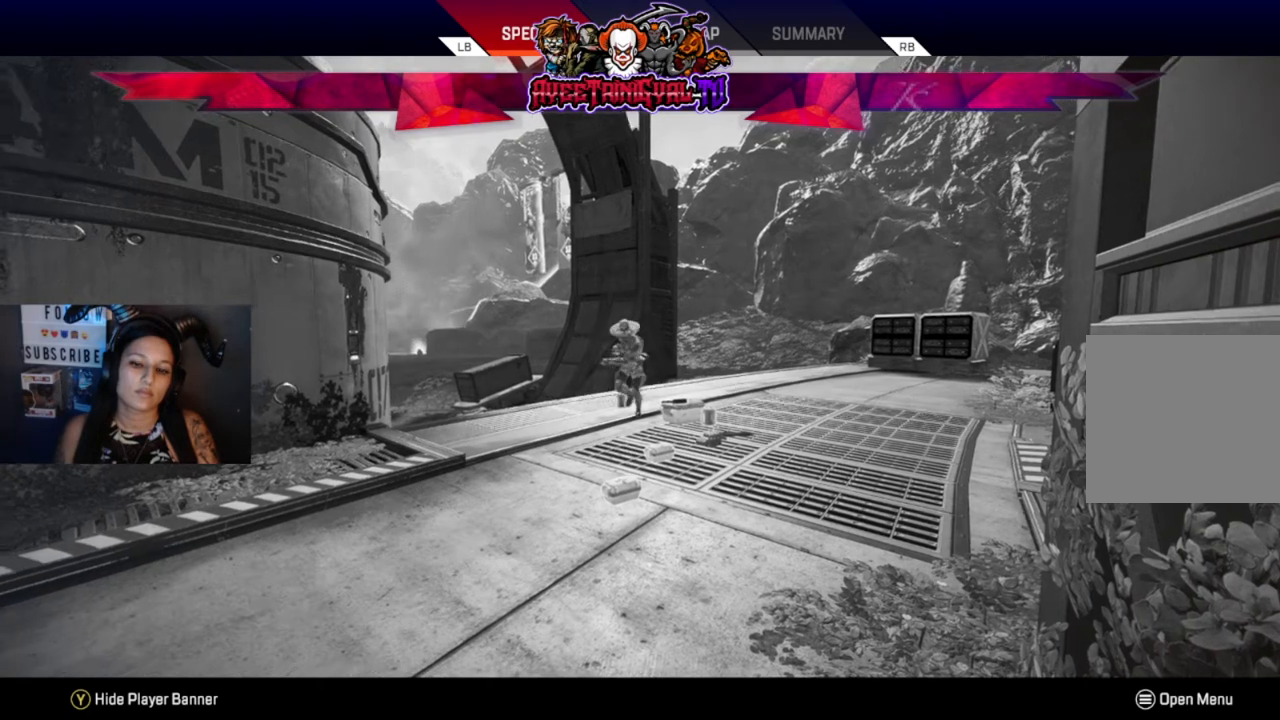
{"buttons": [], "left_stick": "center", "right_stick": "center", "events": [[133, "B", "up"]]}
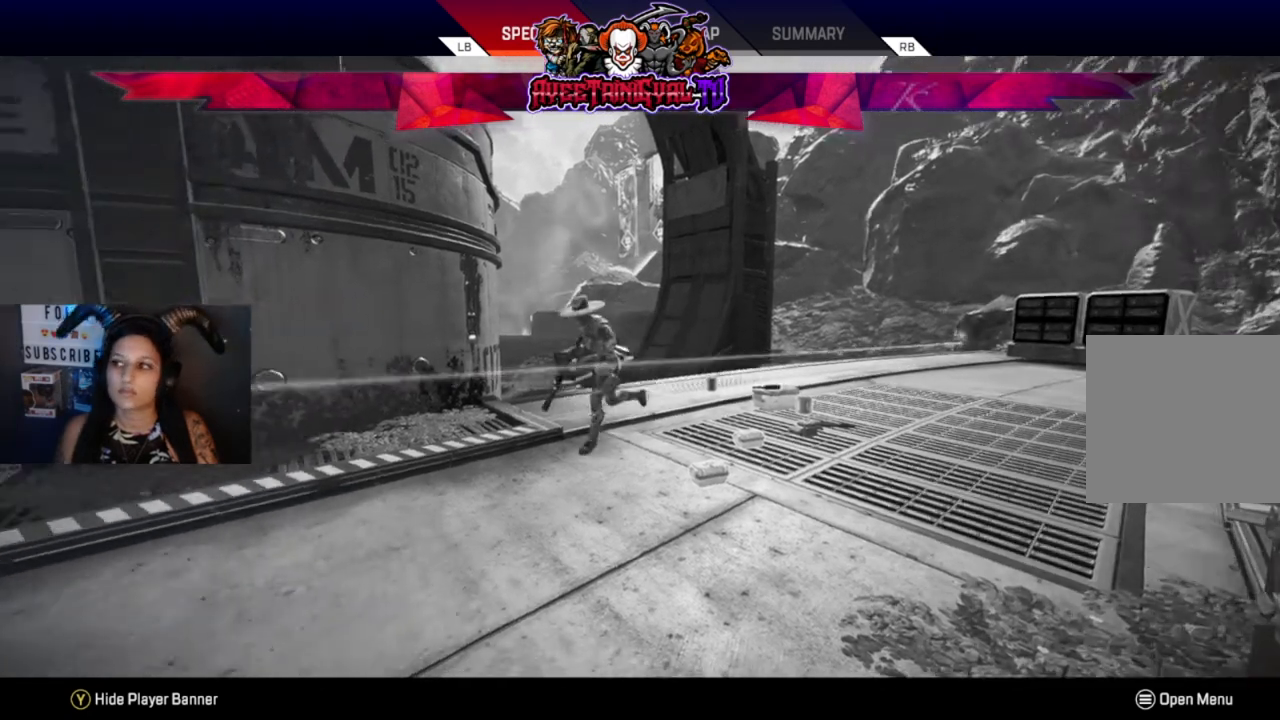
{"buttons": [], "left_stick": "center", "right_stick": "center", "events": [[267, "B", "down"], [433, "B", "up"]]}
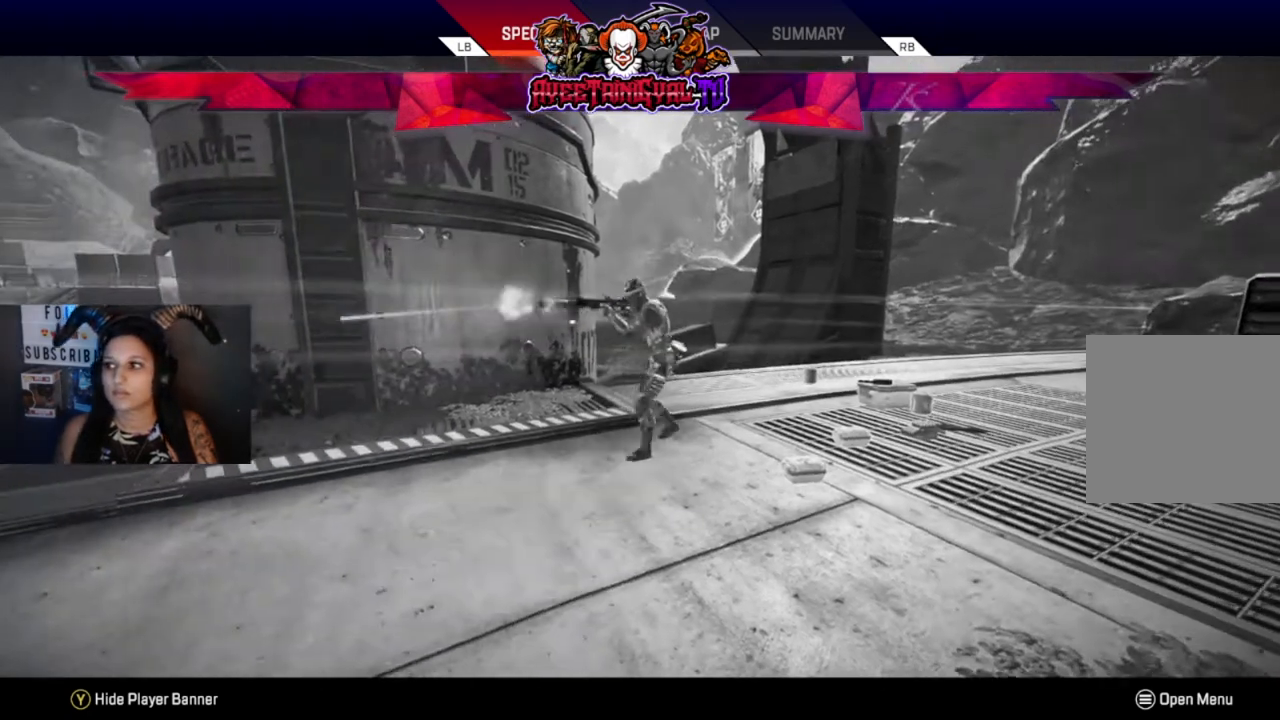
{"buttons": [], "left_stick": "center", "right_stick": "center", "events": []}
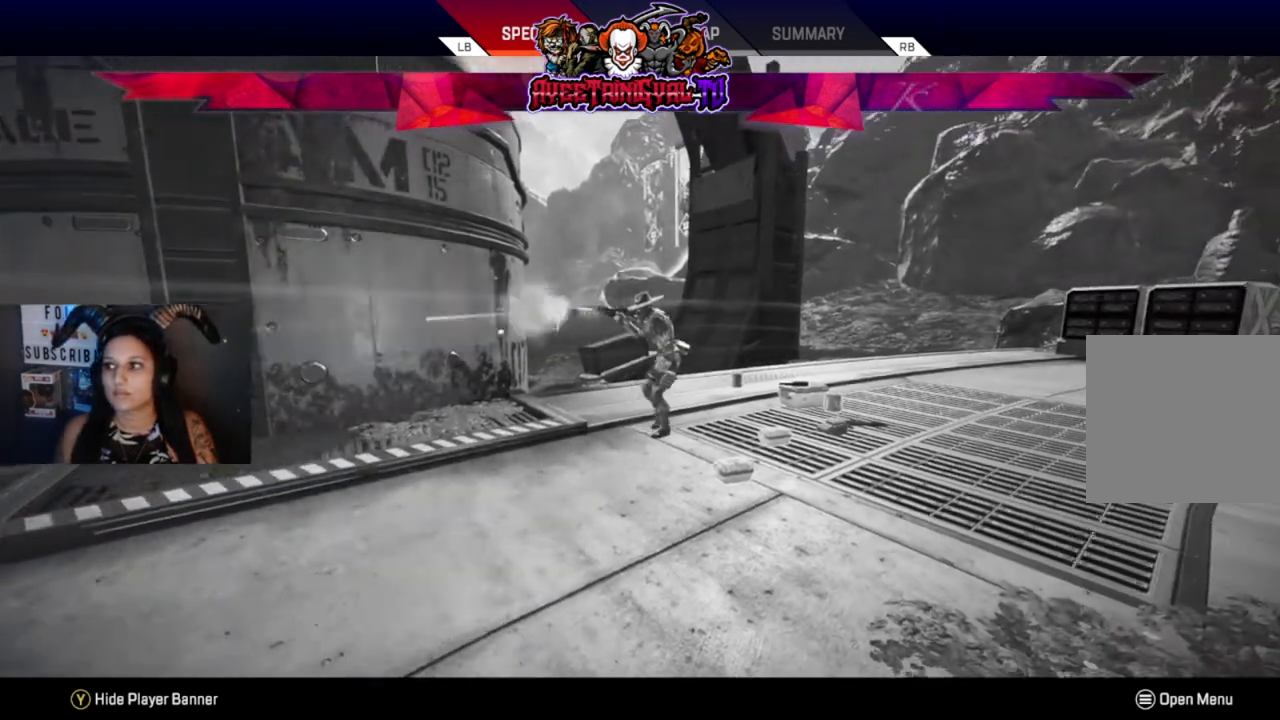
{"buttons": [], "left_stick": "center", "right_stick": "center", "events": [[267, "B", "down"], [467, "B", "up"]]}
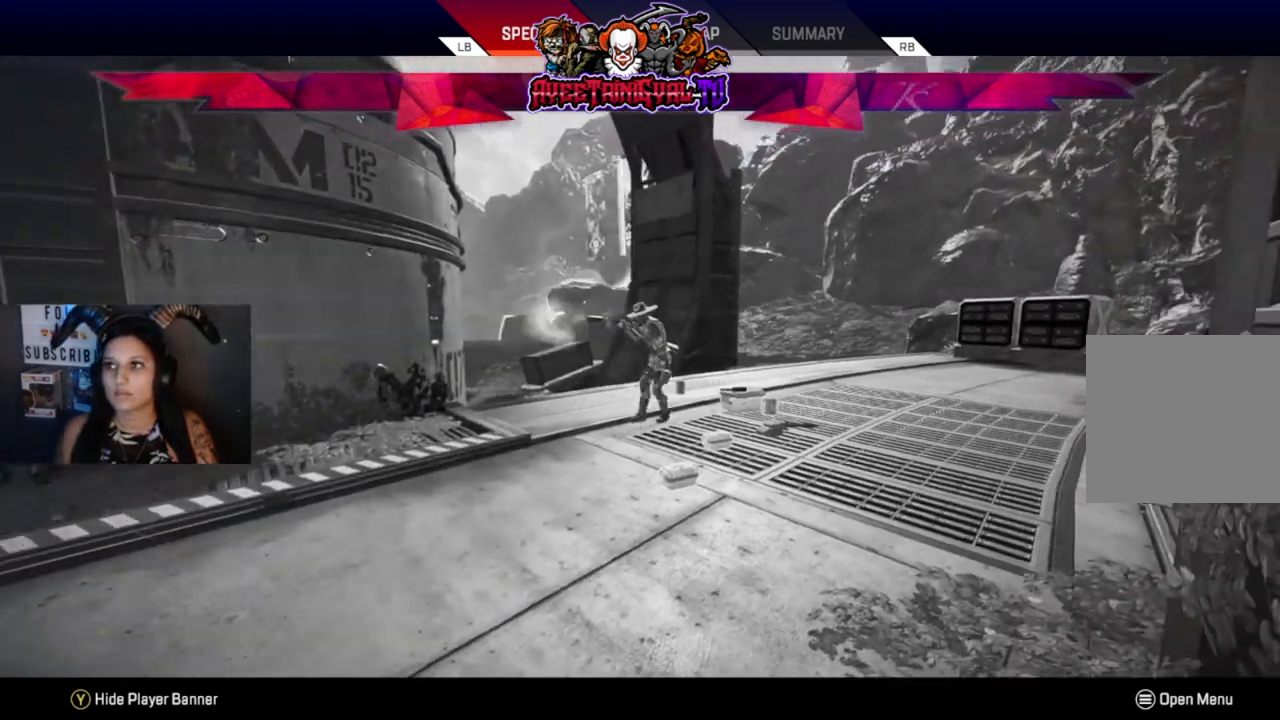
{"buttons": [], "left_stick": "center", "right_stick": "center", "events": []}
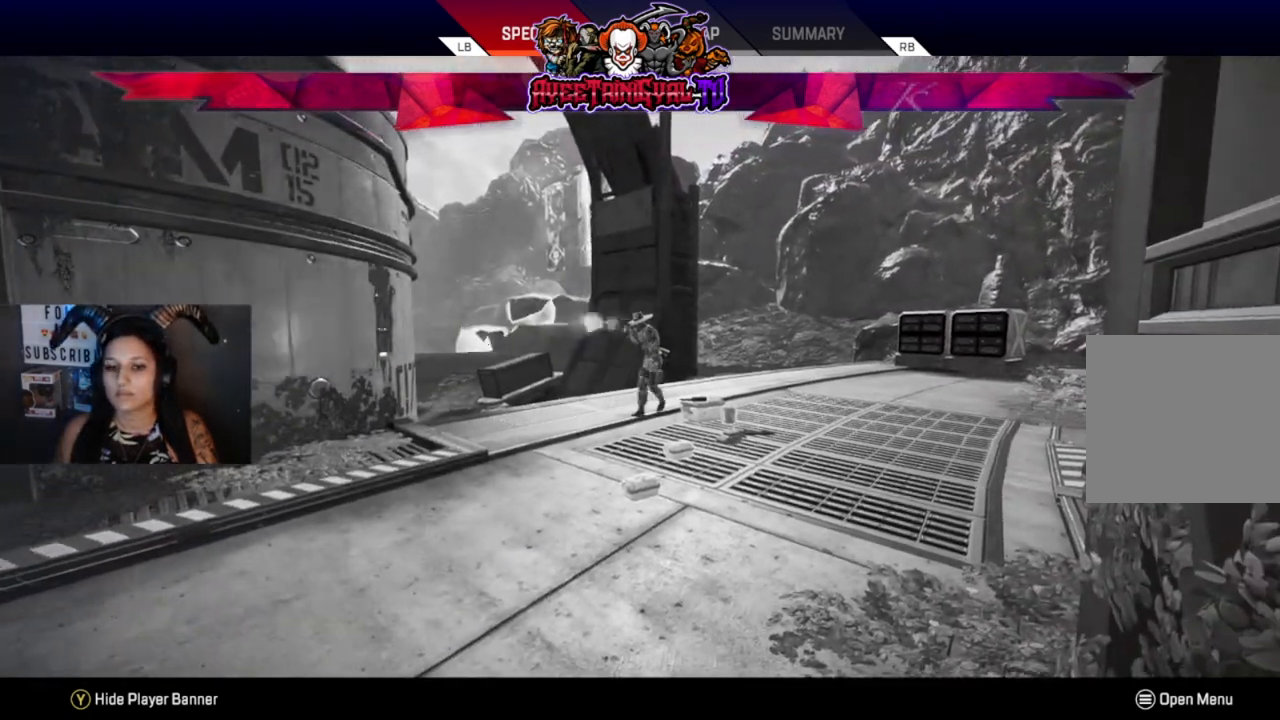
{"buttons": [], "left_stick": "center", "right_stick": "center", "events": []}
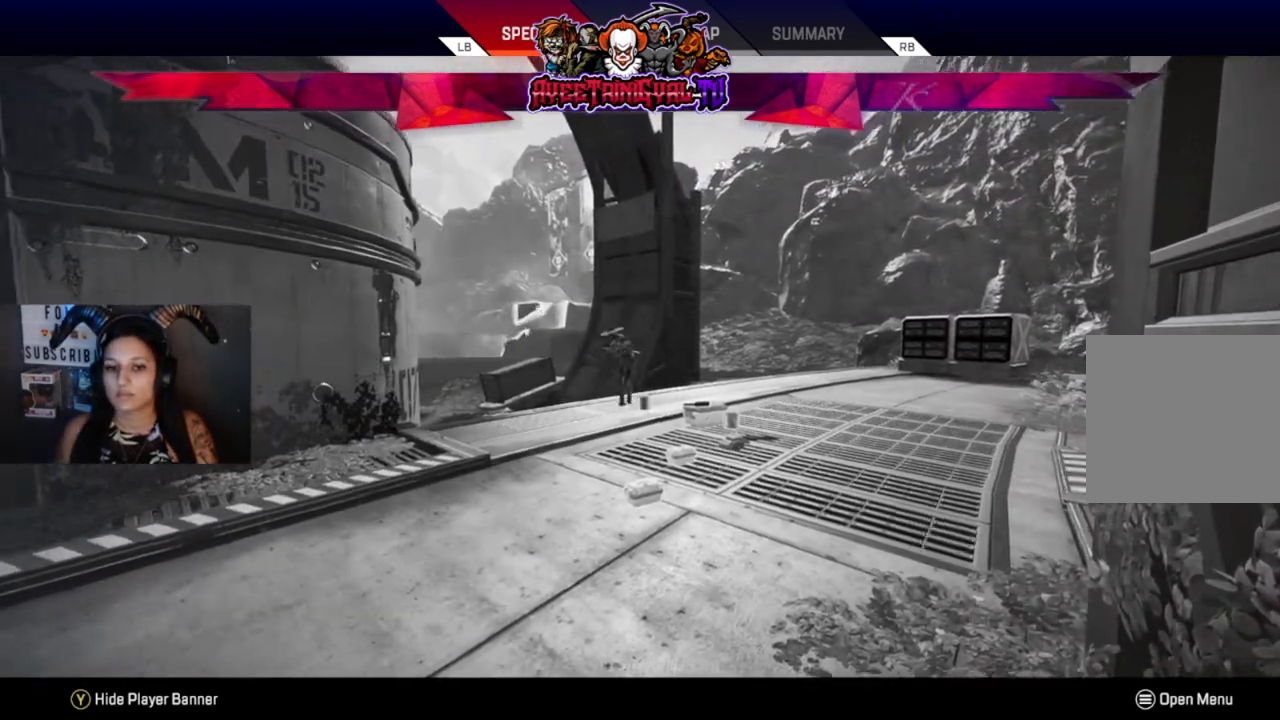
{"buttons": [], "left_stick": "center", "right_stick": "center", "events": [[67, "B", "down"], [300, "B", "up"]]}
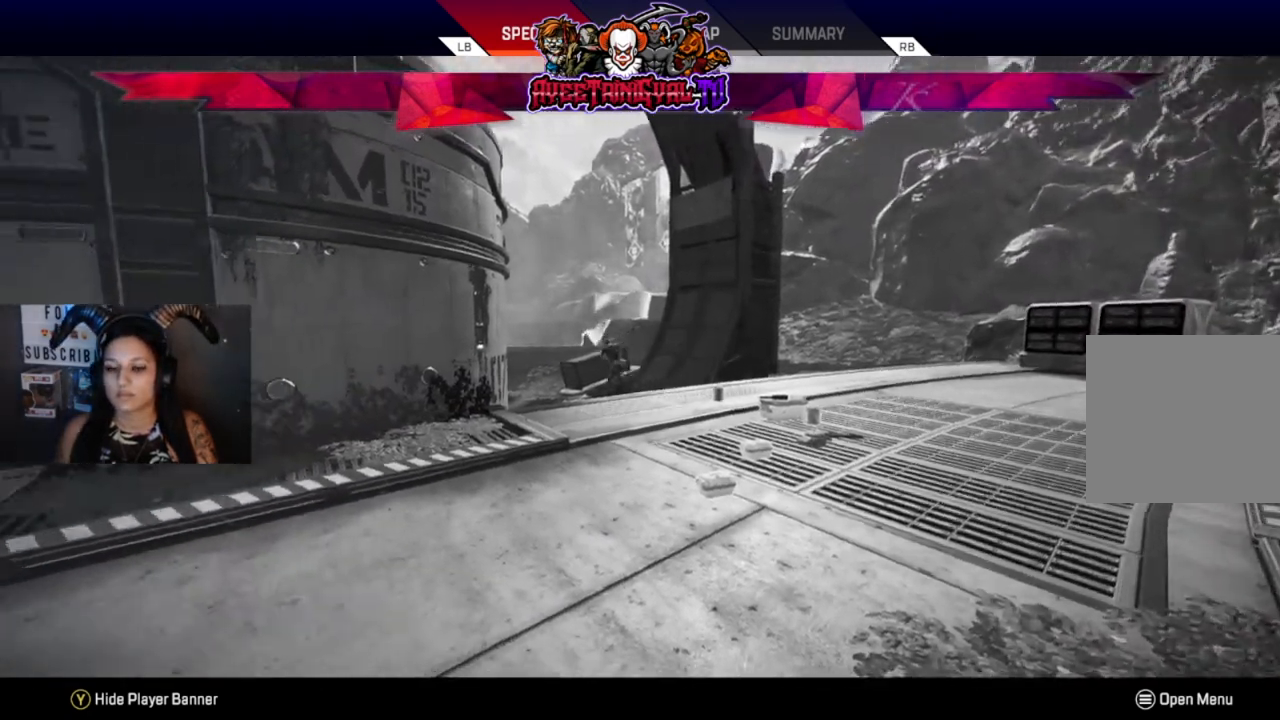
{"buttons": ["B"], "left_stick": "center", "right_stick": "center", "events": [[67, "B", "down"], [267, "B", "up"], [400, "B", "down"]]}
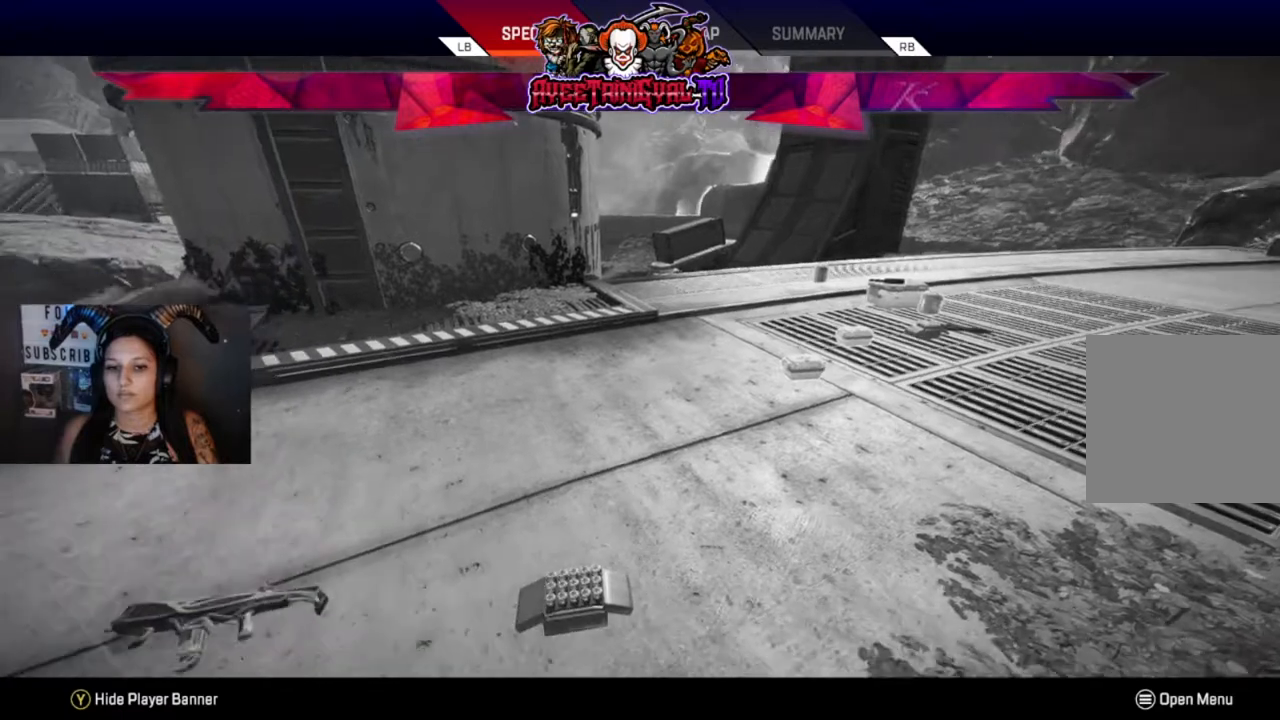
{"buttons": [], "left_stick": "center", "right_stick": "center", "events": [[67, "B", "up"], [200, "B", "down"], [333, "B", "up"]]}
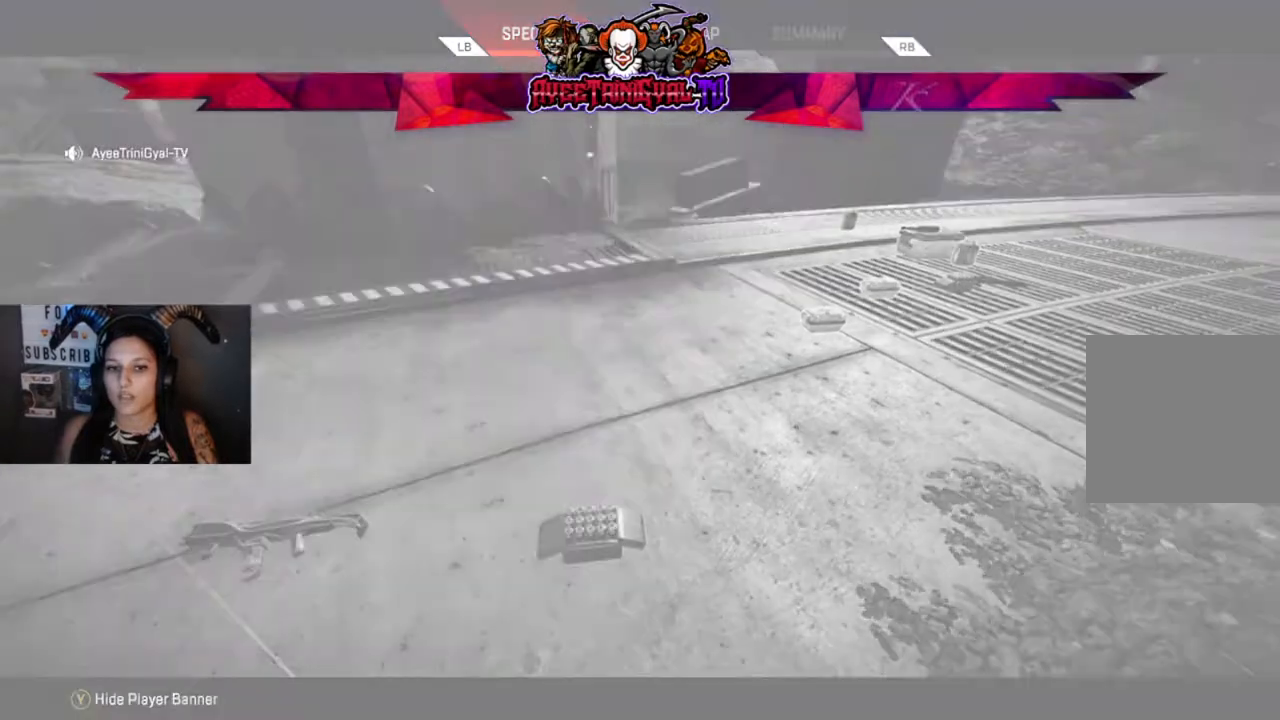
{"buttons": ["B"], "left_stick": "center", "right_stick": "center", "events": [[367, "B", "down"]]}
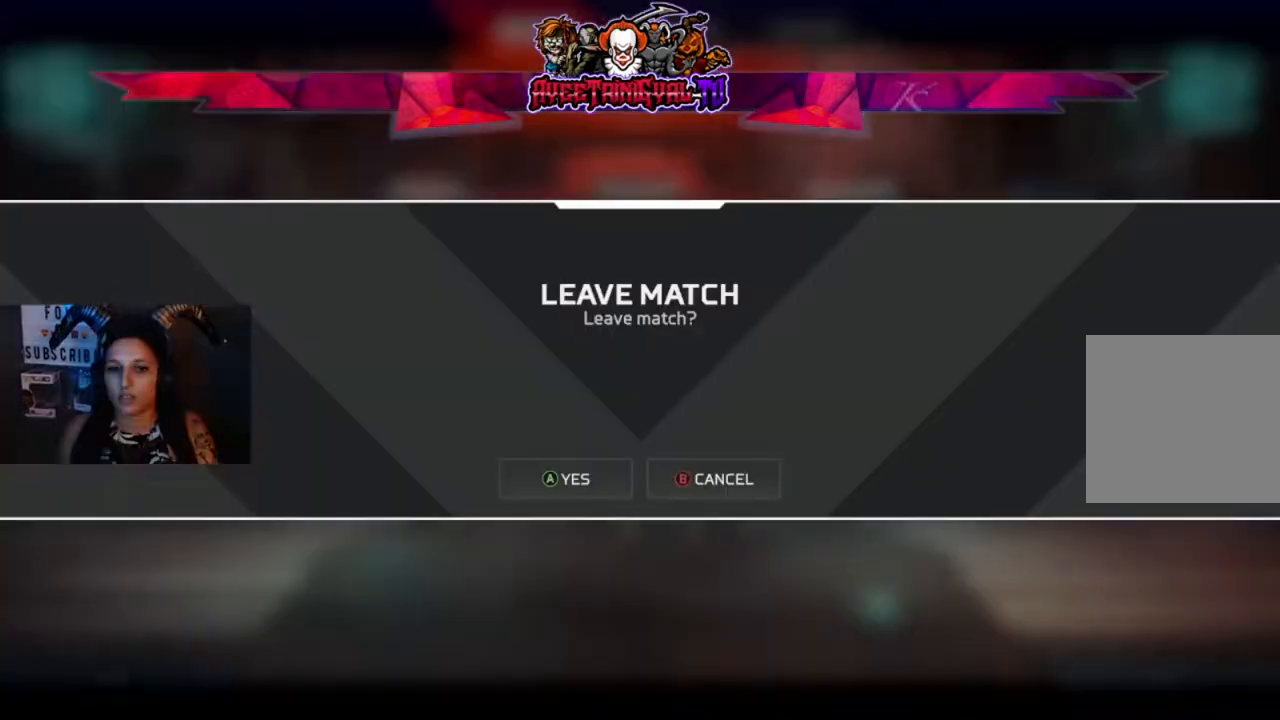
{"buttons": [], "left_stick": "center", "right_stick": "center", "events": [[33, "B", "up"], [233, "A", "down"], [433, "A", "up"]]}